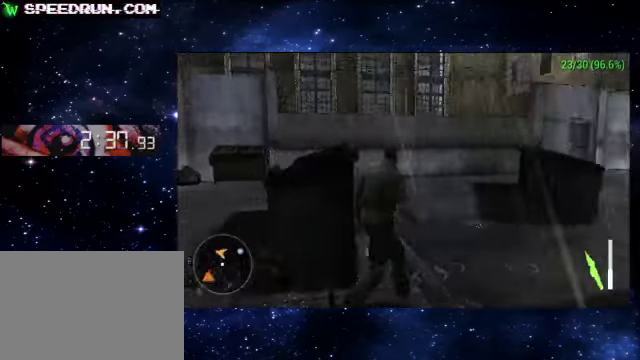
Gameplay with a controller (PlayStation layout); each line is a JSON object with the inputs held at the frame after it. "events" lists button and stick changes between this image and that frame as [ms after this image, input, new state], when the widget could be followed in between. Not read: L1 L3 R1 R3 right_stick.
{"buttons": [], "left_stick": "right", "events": [[200, "left_stick", "down-right"], [300, "left_stick", "right"]]}
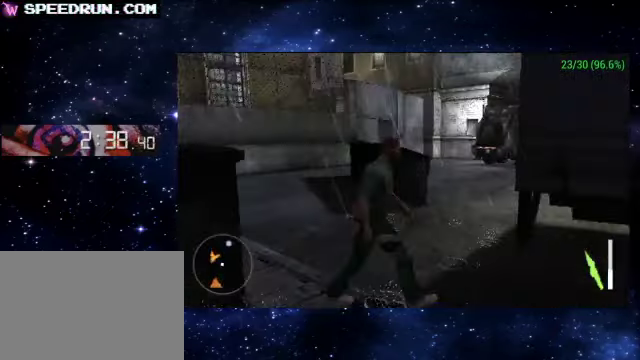
{"buttons": [], "left_stick": "center", "events": [[50, "left_stick", "up-right"], [150, "left_stick", "up"], [250, "left_stick", "up-left"], [350, "left_stick", "center"]]}
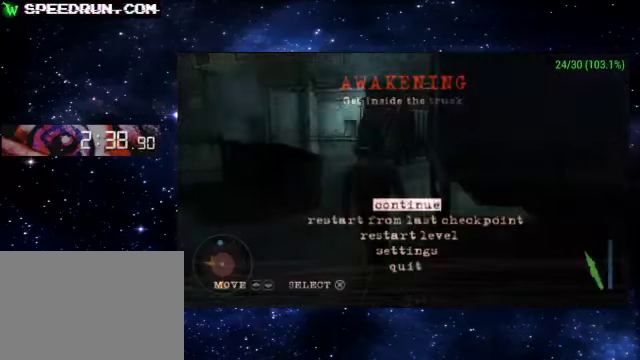
{"buttons": ["CROSS"], "left_stick": "center", "events": [[100, "left_stick", "down"], [250, "left_stick", "center"], [350, "CROSS", "down"], [400, "CROSS", "up"], [450, "left_stick", "down"], [500, "CROSS", "down"], [500, "left_stick", "center"]]}
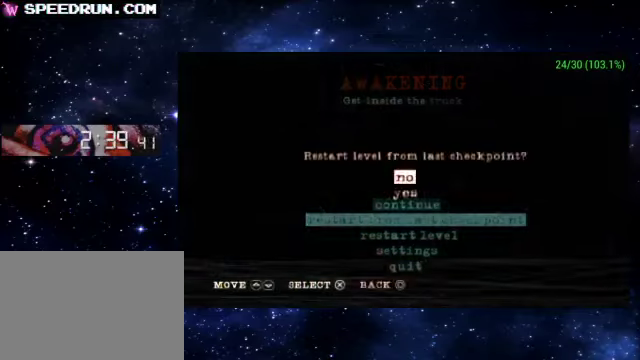
{"buttons": [], "left_stick": "center", "events": [[50, "CROSS", "up"]]}
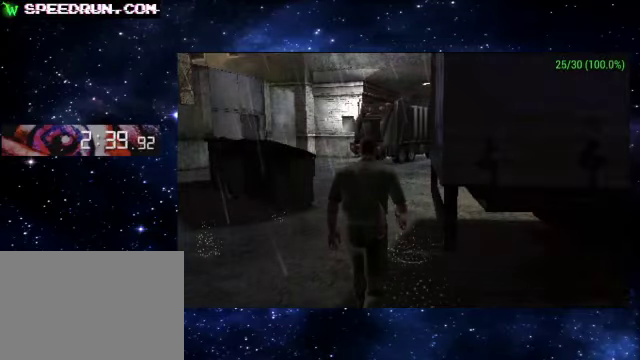
{"buttons": [], "left_stick": "up-right", "events": [[100, "left_stick", "up"], [250, "left_stick", "up-right"]]}
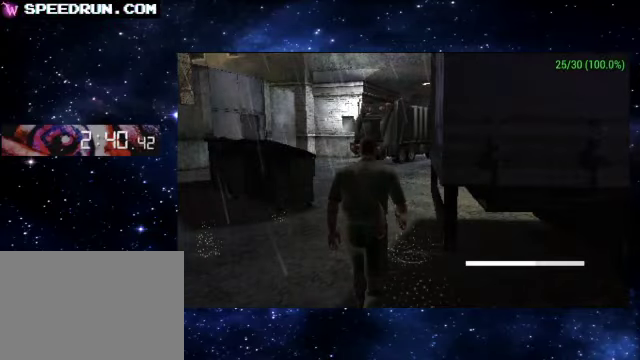
{"buttons": [], "left_stick": "up-right", "events": []}
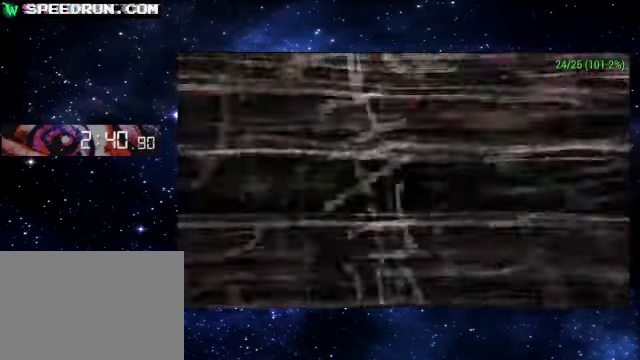
{"buttons": [], "left_stick": "up-right", "events": []}
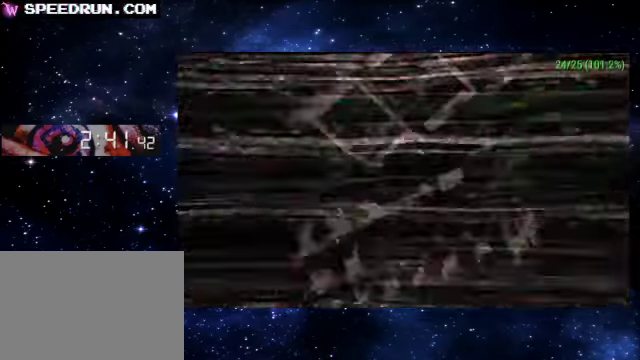
{"buttons": [], "left_stick": "up-right", "events": []}
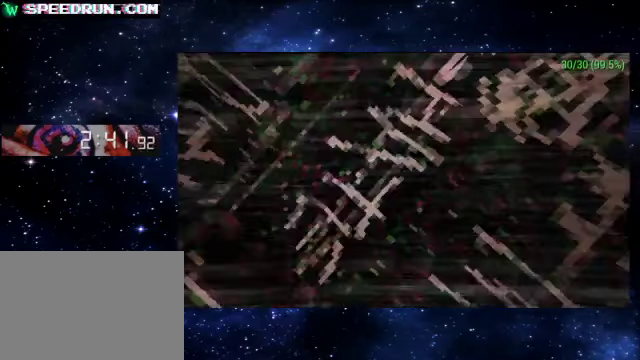
{"buttons": [], "left_stick": "up-right", "events": []}
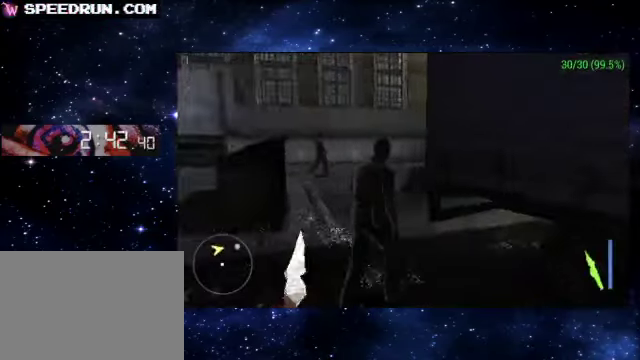
{"buttons": [], "left_stick": "up", "events": [[100, "left_stick", "up"], [150, "left_stick", "up-left"], [400, "left_stick", "up"]]}
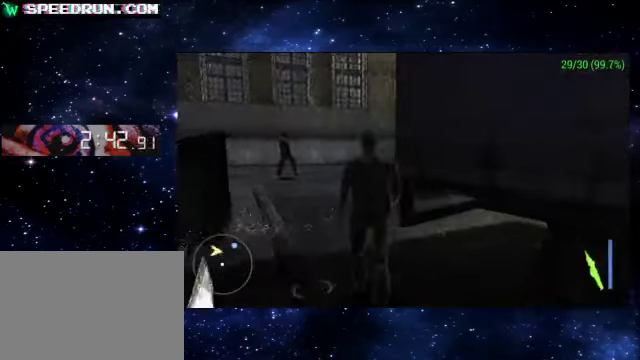
{"buttons": ["L2"], "left_stick": "left", "events": [[300, "left_stick", "center"], [400, "left_stick", "left"], [450, "L2", "down"]]}
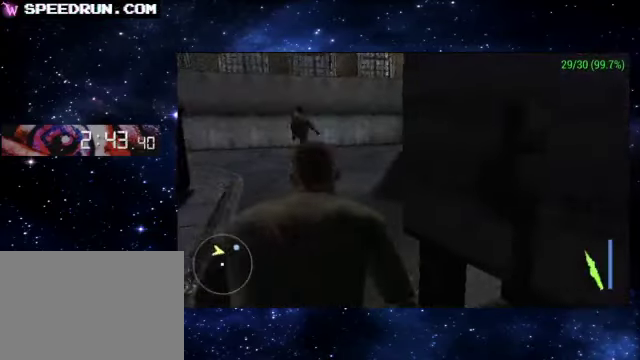
{"buttons": ["L2"], "left_stick": "up-left", "events": [[200, "left_stick", "up-left"]]}
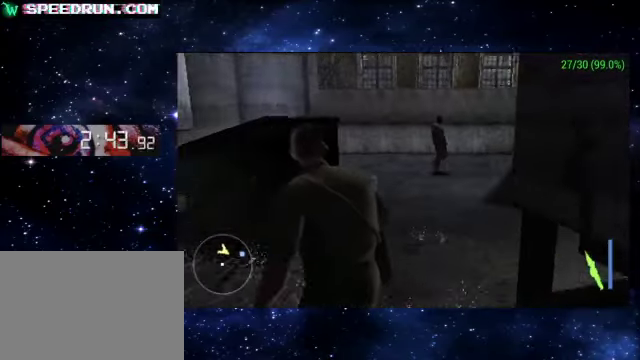
{"buttons": [], "left_stick": "up-left", "events": [[100, "L2", "up"]]}
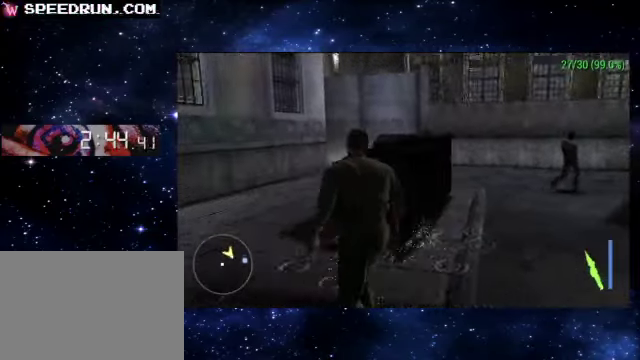
{"buttons": [], "left_stick": "up", "events": [[200, "left_stick", "up"]]}